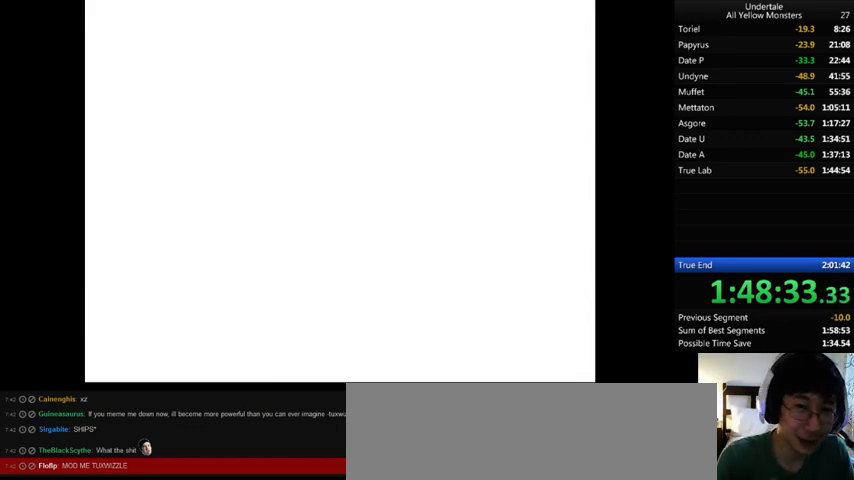
Gameplay with keyboard; each line is a JSON object with the keys held at the frame after it. "events" lists presses ("down") and releases ("up") of ".", "/", "0", "1", "2", "3", "4", "5", "6", "7", "8", "9", "a", "alt_l", "alt_r", "b", "backslash", "backspace", "c", "caps_lock", "comma", "ctrl_l", "ctrl_r", "d", "down", "e", "equals", "f", "g", "h", "i", "j", "k", "l", "lbracket", "left", "m", "minus", "n", "o", "p", "q", "quote", "r", "rbracket", "return", "right", "s", "semicolon", "shift_l", "shift_r", "space", "super", "t", "tab", "tilde", "u", "up", "v", "w", "x", "y" and "z" between this image and that frame as [ms after this image, input, new state], when the widget could be followed in between. No other keys are recorded. Mouse input is not recorded.
{"keys": [], "events": [[67, "x", "up"], [67, "z", "down"], [200, "x", "down"], [467, "x", "up"], [467, "z", "up"]]}
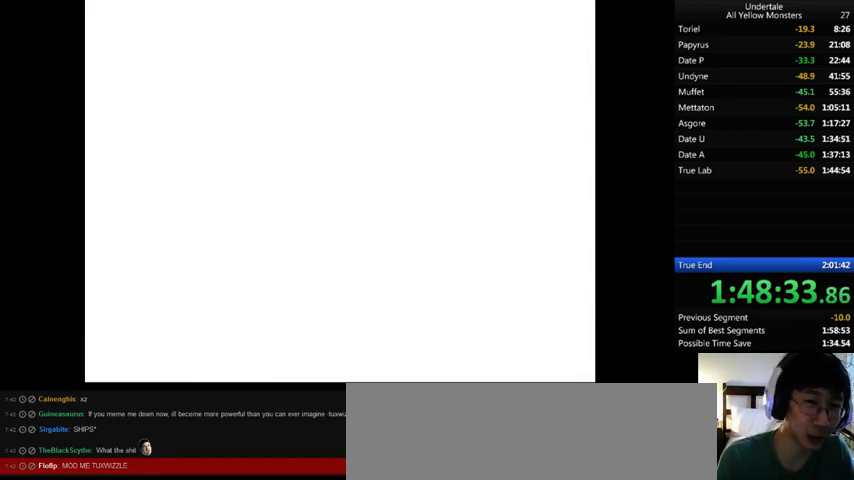
{"keys": ["z"], "events": [[100, "x", "down"], [200, "z", "down"], [367, "x", "up"]]}
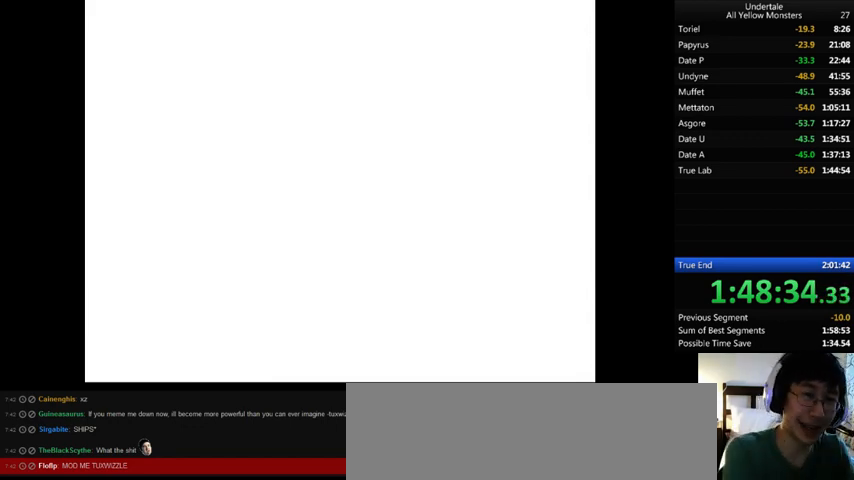
{"keys": ["x", "z"], "events": [[67, "x", "down"], [67, "z", "up"], [133, "z", "down"], [200, "x", "up"], [233, "x", "down"], [300, "z", "up"], [367, "x", "up"], [367, "z", "down"], [467, "x", "down"]]}
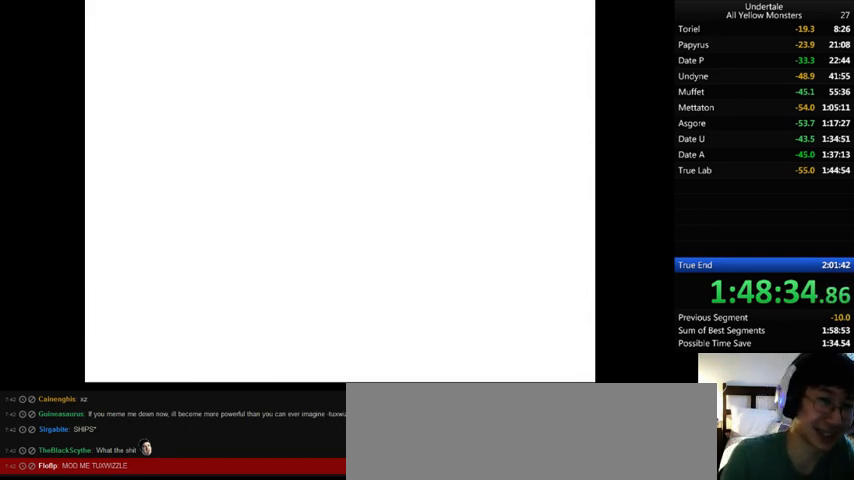
{"keys": ["x", "z"], "events": [[33, "z", "up"], [167, "x", "up"], [167, "z", "down"], [233, "x", "down"], [333, "z", "up"], [367, "x", "up"], [367, "z", "down"], [500, "x", "down"]]}
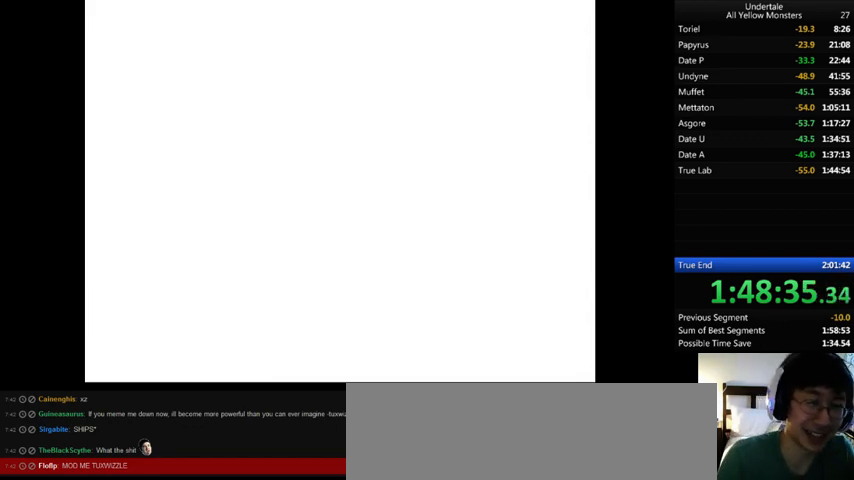
{"keys": ["x", "z"], "events": [[67, "z", "up"], [200, "x", "up"], [200, "z", "down"], [233, "x", "down"], [267, "z", "up"], [367, "x", "up"], [400, "z", "down"], [467, "x", "down"]]}
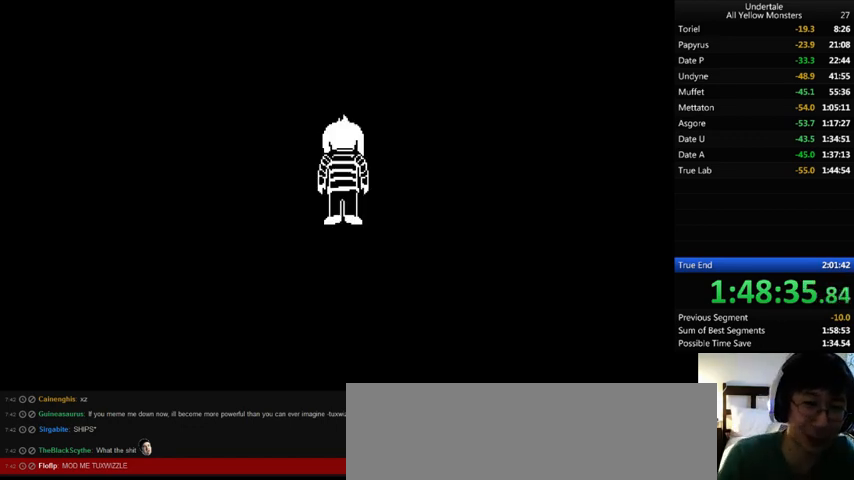
{"keys": ["z"], "events": [[33, "z", "up"], [133, "x", "up"], [167, "z", "down"], [200, "x", "down"], [300, "z", "up"], [367, "x", "up"], [433, "z", "down"]]}
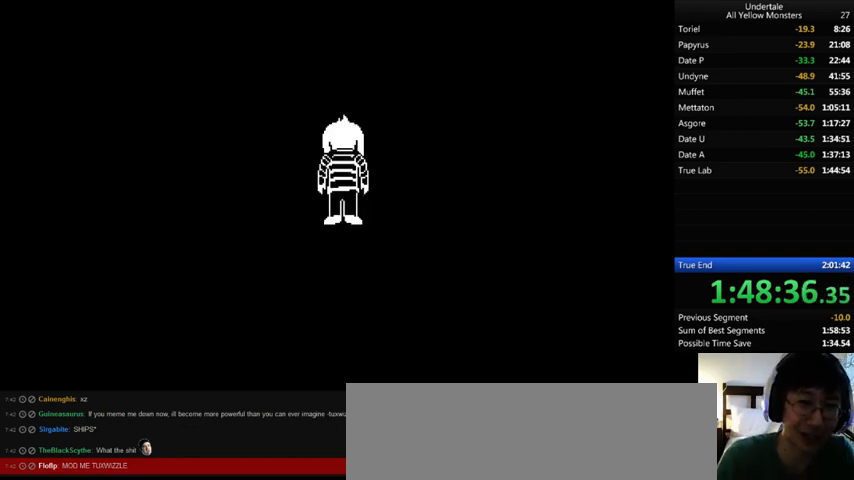
{"keys": [], "events": [[33, "x", "down"], [67, "z", "up"], [167, "x", "up"], [167, "z", "down"], [267, "x", "down"], [333, "z", "up"], [433, "x", "up"]]}
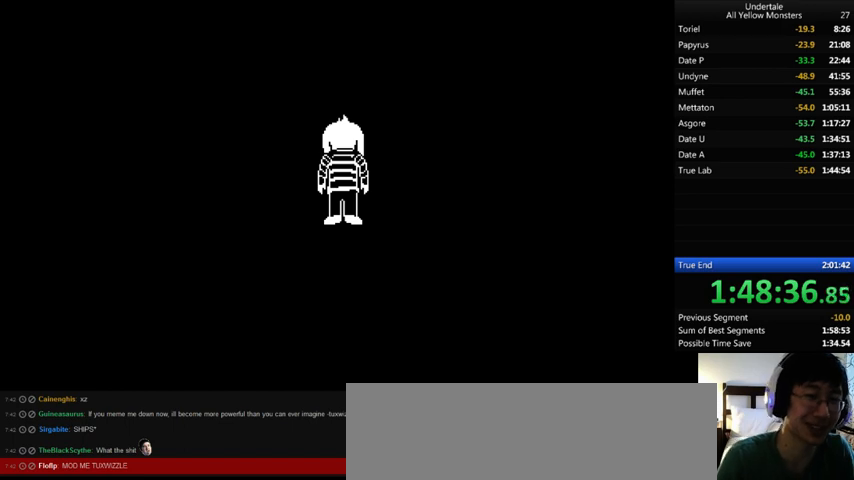
{"keys": ["z"], "events": [[33, "x", "down"], [33, "z", "down"], [100, "z", "up"], [200, "x", "up"], [233, "z", "down"], [367, "x", "down"], [400, "z", "up"], [500, "x", "up"], [500, "z", "down"]]}
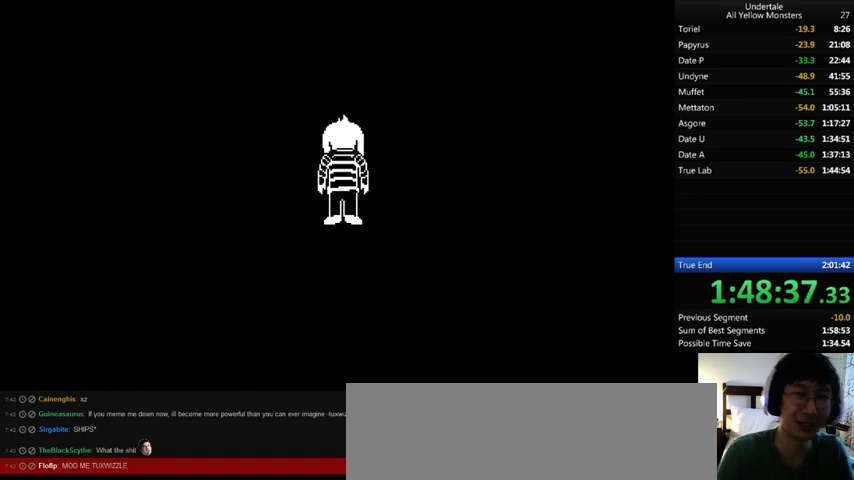
{"keys": ["x"], "events": [[167, "x", "down"], [200, "z", "up"], [267, "x", "up"], [267, "z", "down"], [467, "x", "down"], [500, "z", "up"]]}
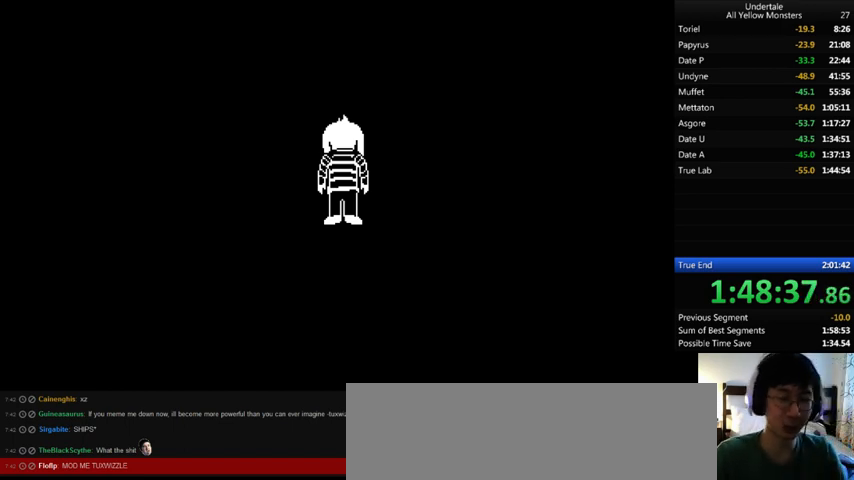
{"keys": ["z"], "events": [[100, "x", "up"], [100, "z", "down"], [300, "x", "down"], [300, "z", "up"], [433, "x", "up"], [433, "z", "down"]]}
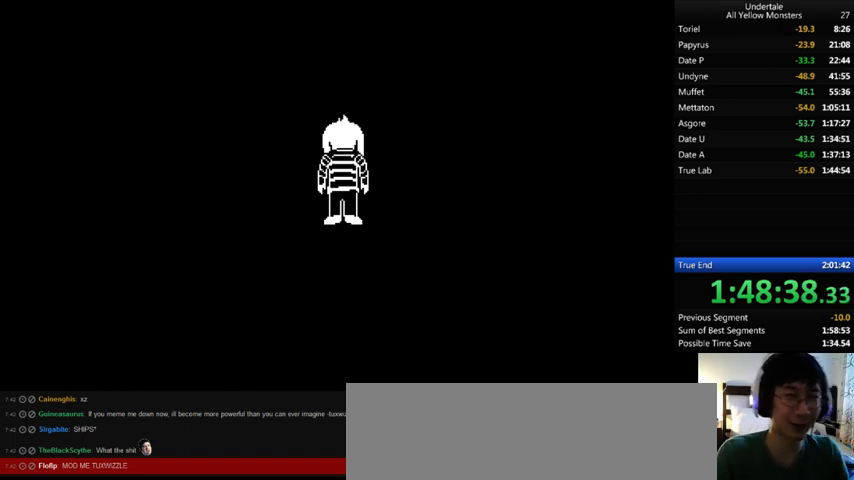
{"keys": ["z"], "events": [[100, "x", "down"], [133, "z", "up"], [267, "x", "up"], [267, "z", "down"], [367, "x", "down"], [433, "z", "up"], [500, "x", "up"], [500, "z", "down"]]}
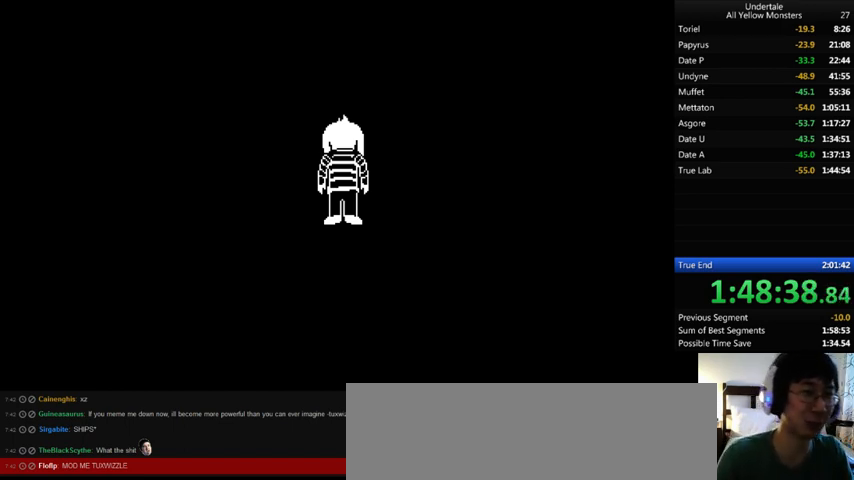
{"keys": ["x"], "events": [[167, "x", "down"], [167, "z", "up"], [267, "z", "down"], [300, "x", "up"], [367, "x", "down"], [467, "z", "up"]]}
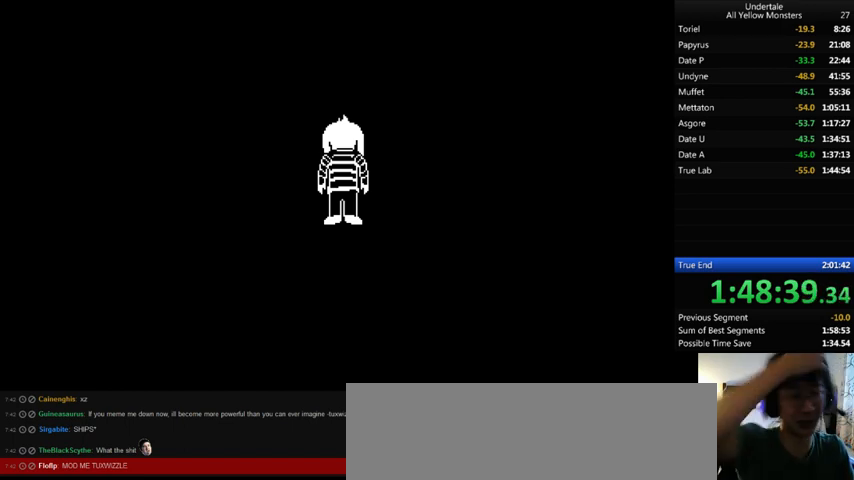
{"keys": ["z"], "events": [[67, "x", "up"], [67, "z", "down"], [200, "x", "down"], [267, "z", "up"], [400, "x", "up"], [433, "z", "down"]]}
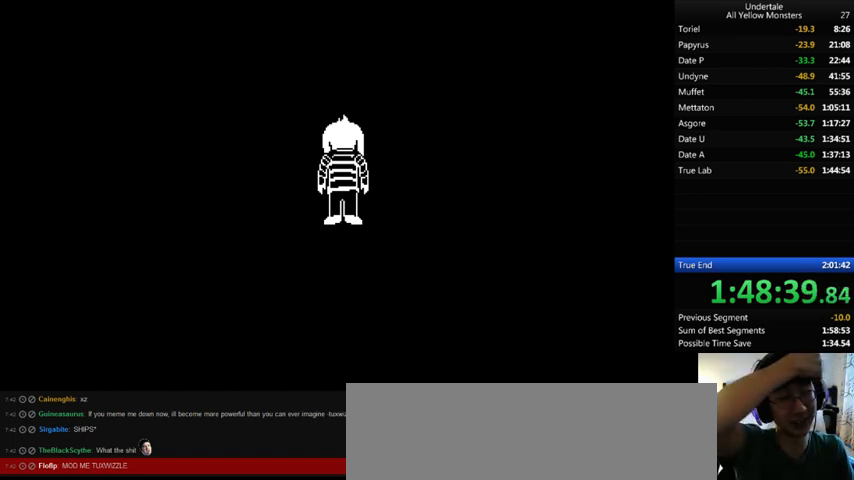
{"keys": ["x"], "events": [[33, "x", "down"], [100, "z", "up"], [200, "x", "up"], [267, "z", "down"], [367, "x", "down"], [433, "z", "up"]]}
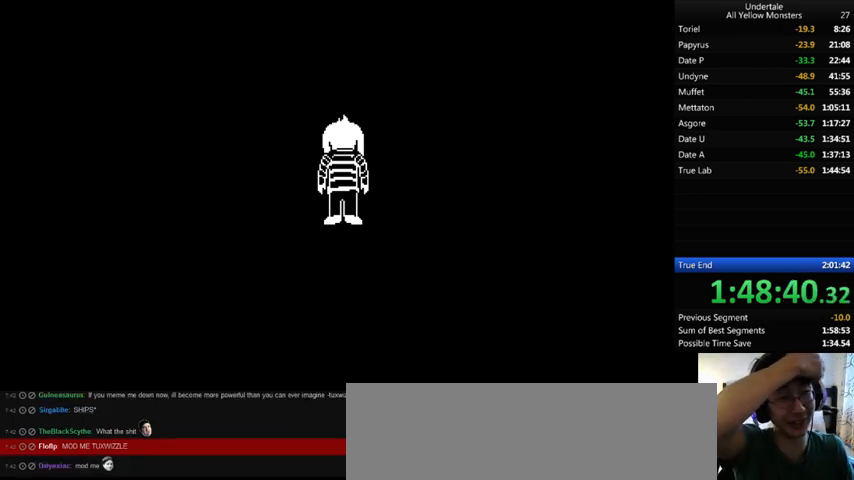
{"keys": ["z"], "events": [[67, "x", "up"], [67, "z", "down"], [200, "x", "down"], [233, "z", "up"], [367, "x", "up"], [433, "z", "down"]]}
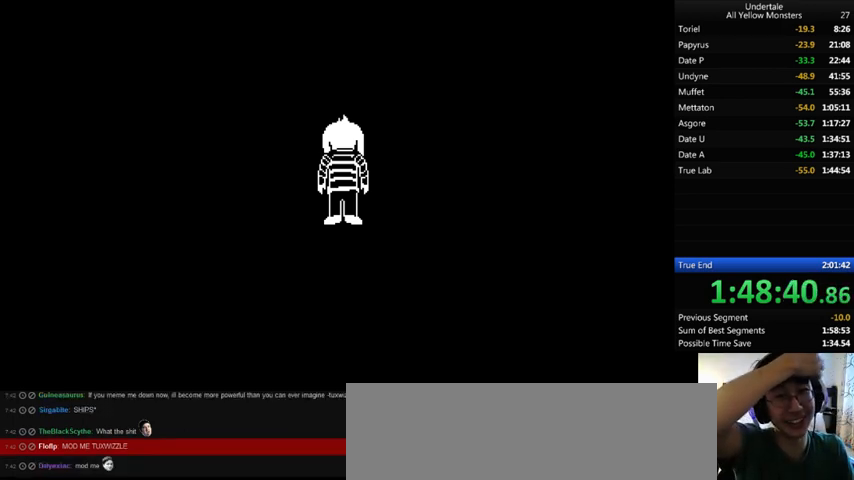
{"keys": [], "events": [[33, "x", "down"], [100, "z", "up"], [200, "x", "up"], [200, "z", "down"], [333, "x", "down"], [400, "z", "up"], [500, "x", "up"]]}
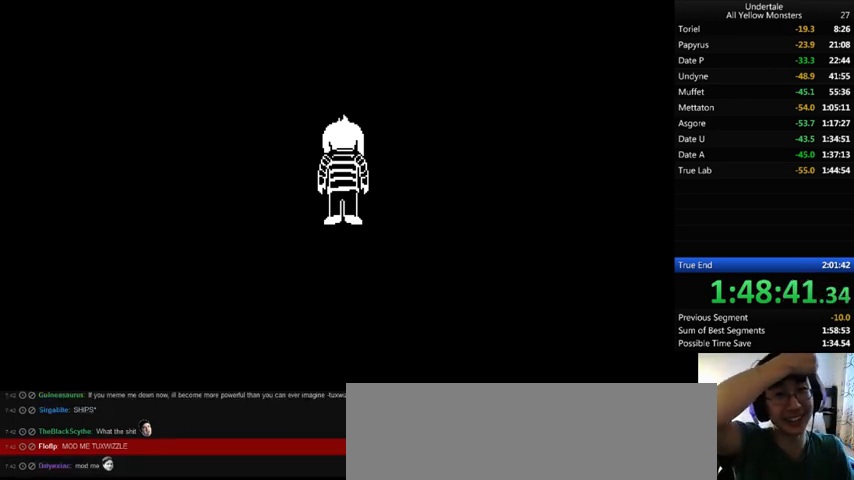
{"keys": [], "events": [[67, "z", "down"], [167, "x", "down"], [267, "z", "up"], [333, "x", "up"]]}
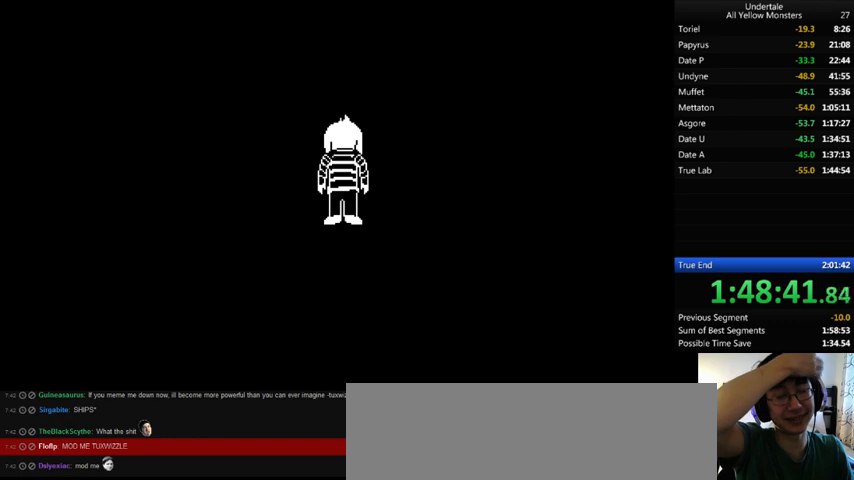
{"keys": ["z"], "events": [[33, "x", "down"], [167, "x", "up"], [167, "z", "down"], [300, "x", "down"], [333, "z", "up"], [400, "x", "up"], [400, "z", "down"]]}
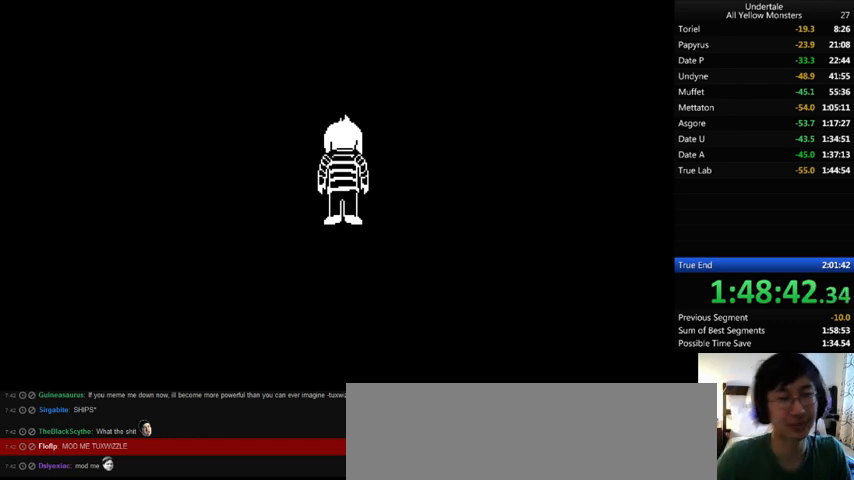
{"keys": ["z"], "events": [[67, "x", "down"], [67, "z", "up"], [200, "x", "up"], [200, "z", "down"], [333, "x", "down"], [367, "z", "up"], [467, "x", "up"], [467, "z", "down"]]}
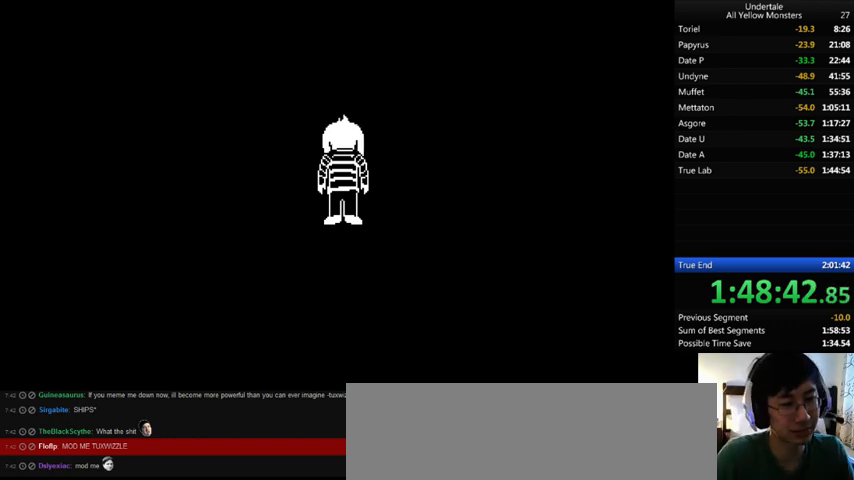
{"keys": ["z"], "events": [[67, "x", "down"], [133, "z", "up"], [200, "x", "up"], [200, "z", "down"], [300, "x", "down"], [367, "z", "up"], [433, "x", "up"], [467, "z", "down"]]}
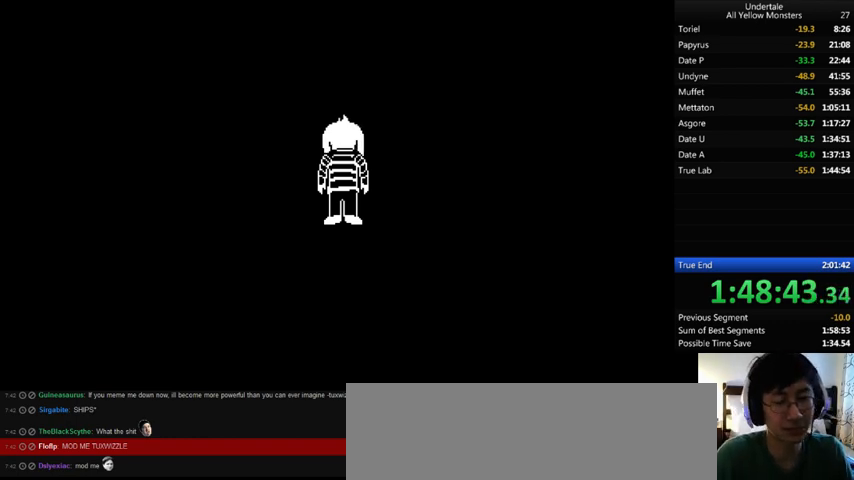
{"keys": ["z"], "events": [[67, "x", "down"], [133, "z", "up"], [267, "x", "up"], [267, "z", "down"], [367, "x", "down"], [400, "z", "up"], [500, "x", "up"], [500, "z", "down"]]}
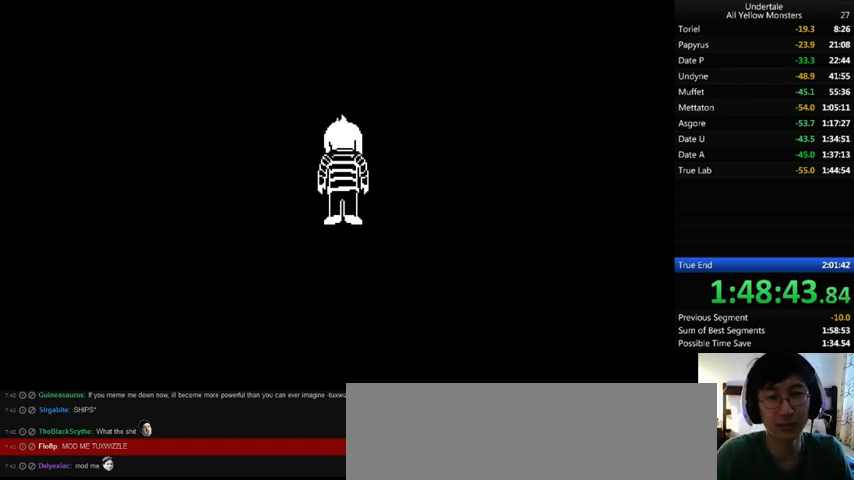
{"keys": ["x"], "events": [[167, "x", "down"], [167, "z", "up"], [367, "x", "up"], [367, "z", "down"], [467, "x", "down"], [500, "z", "up"]]}
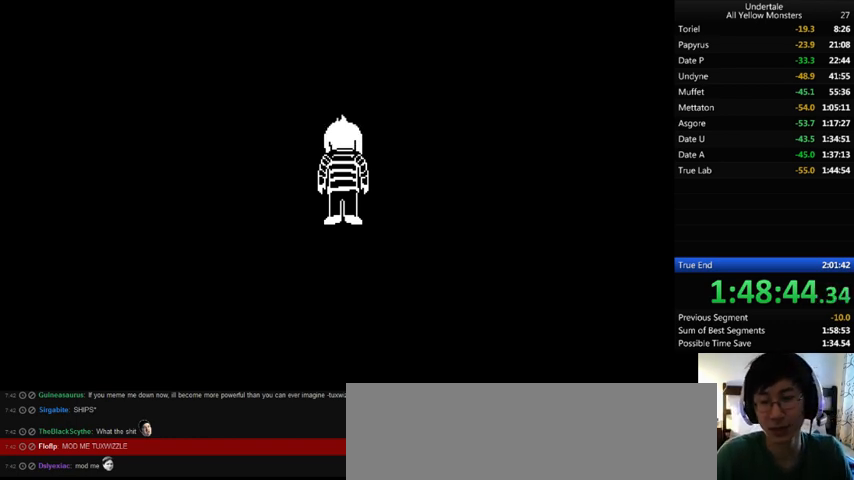
{"keys": ["z"], "events": [[133, "x", "up"], [133, "z", "down"], [267, "x", "down"], [333, "z", "up"], [467, "x", "up"], [467, "z", "down"]]}
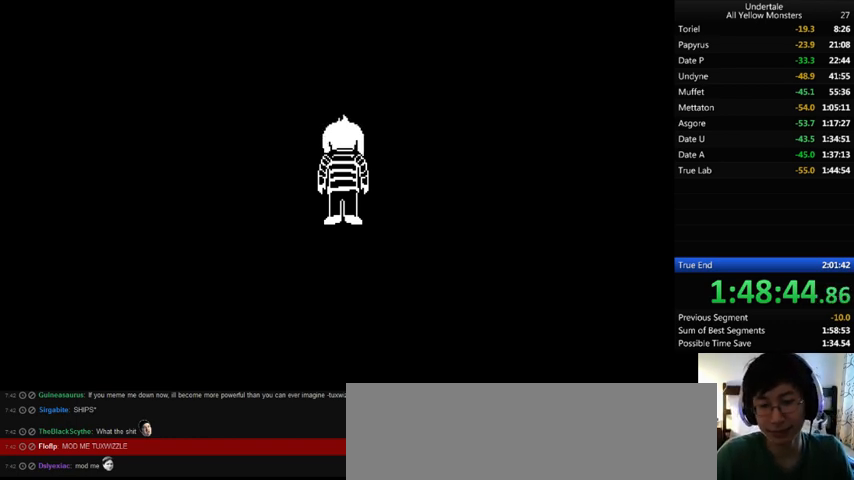
{"keys": ["x"], "events": [[133, "x", "down"], [167, "z", "up"], [267, "x", "up"], [300, "z", "down"], [400, "x", "down"], [467, "z", "up"]]}
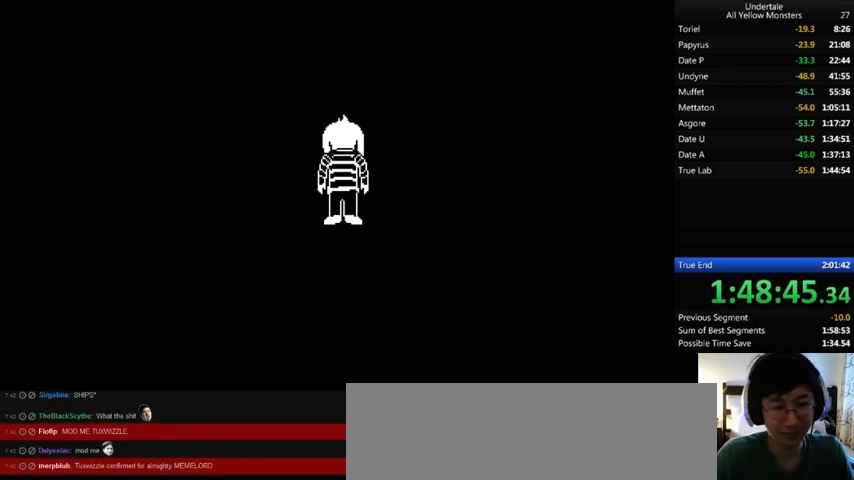
{"keys": ["z"], "events": [[67, "x", "up"], [67, "z", "down"], [233, "x", "down"], [267, "z", "up"], [400, "x", "up"], [433, "z", "down"]]}
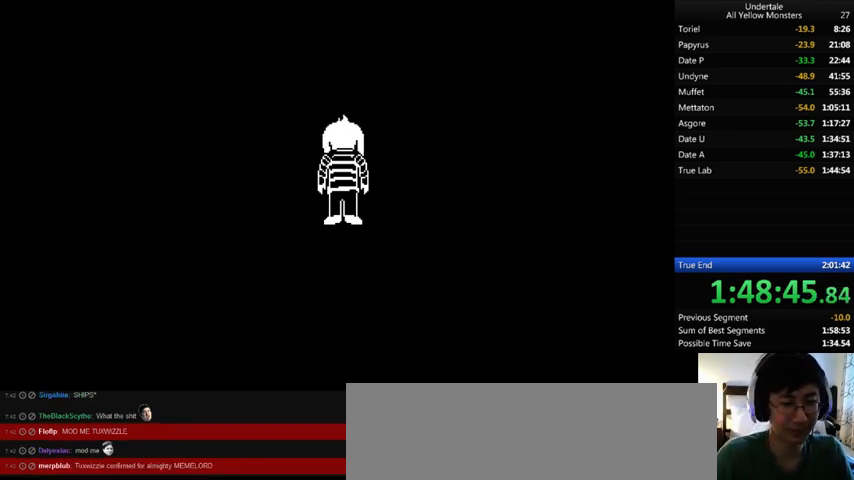
{"keys": ["x"], "events": [[133, "x", "down"], [133, "z", "up"], [267, "x", "up"], [267, "z", "down"], [433, "x", "down"], [433, "z", "up"]]}
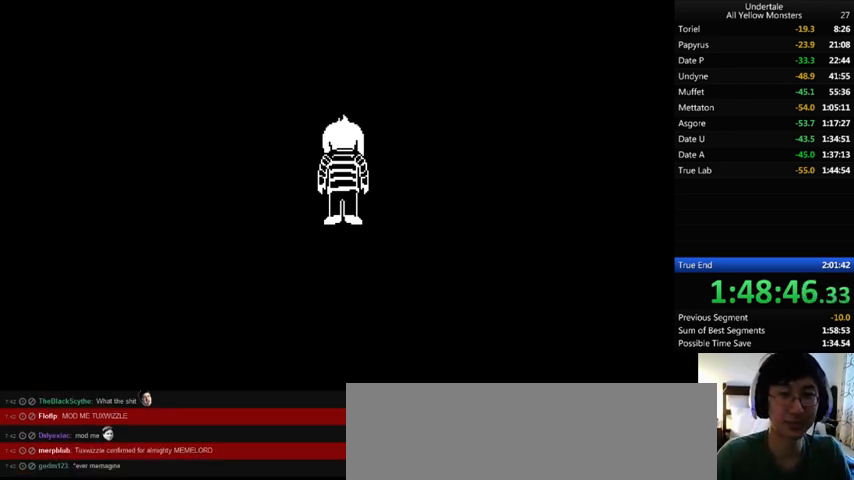
{"keys": ["z"], "events": [[67, "x", "up"], [67, "z", "down"], [267, "x", "down"], [267, "z", "up"], [400, "x", "up"], [400, "z", "down"]]}
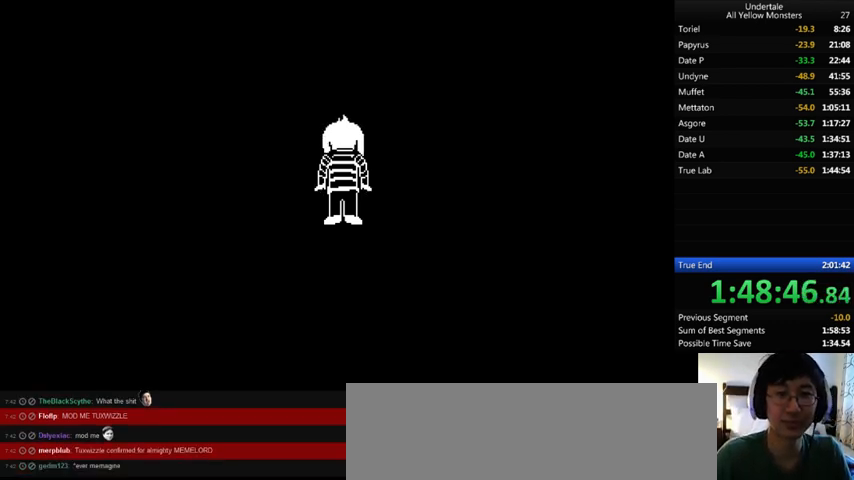
{"keys": ["x"], "events": [[33, "x", "down"], [133, "z", "up"], [200, "x", "up"], [200, "z", "down"], [367, "x", "down"], [400, "z", "up"]]}
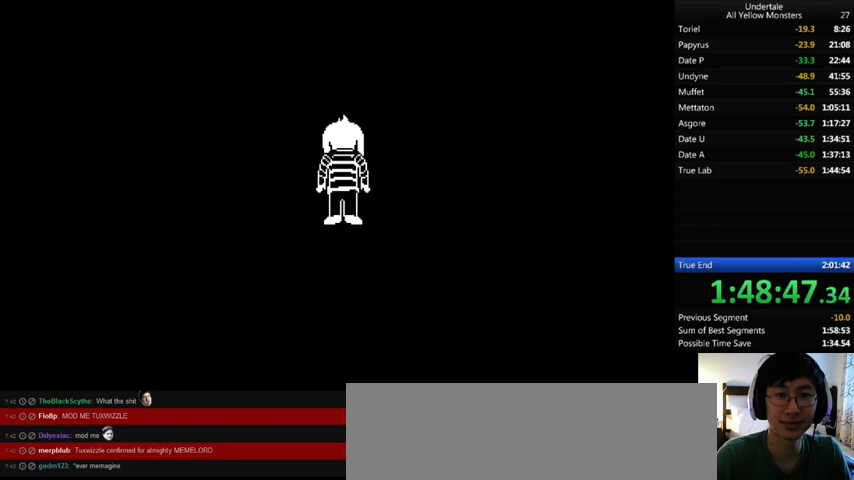
{"keys": ["x", "z"], "events": [[67, "x", "up"], [67, "z", "down"], [200, "x", "down"], [233, "z", "up"], [333, "x", "up"], [367, "z", "down"], [500, "x", "down"]]}
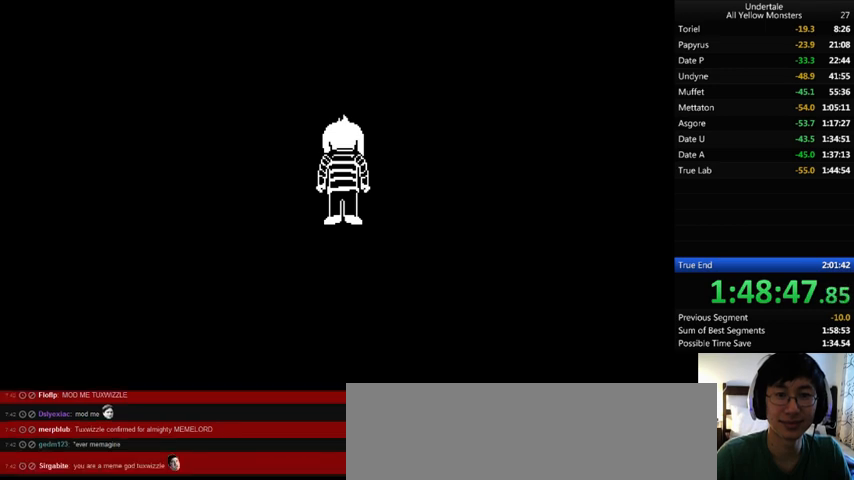
{"keys": ["x"], "events": [[33, "z", "up"], [167, "x", "up"], [167, "z", "down"], [367, "x", "down"], [400, "z", "up"]]}